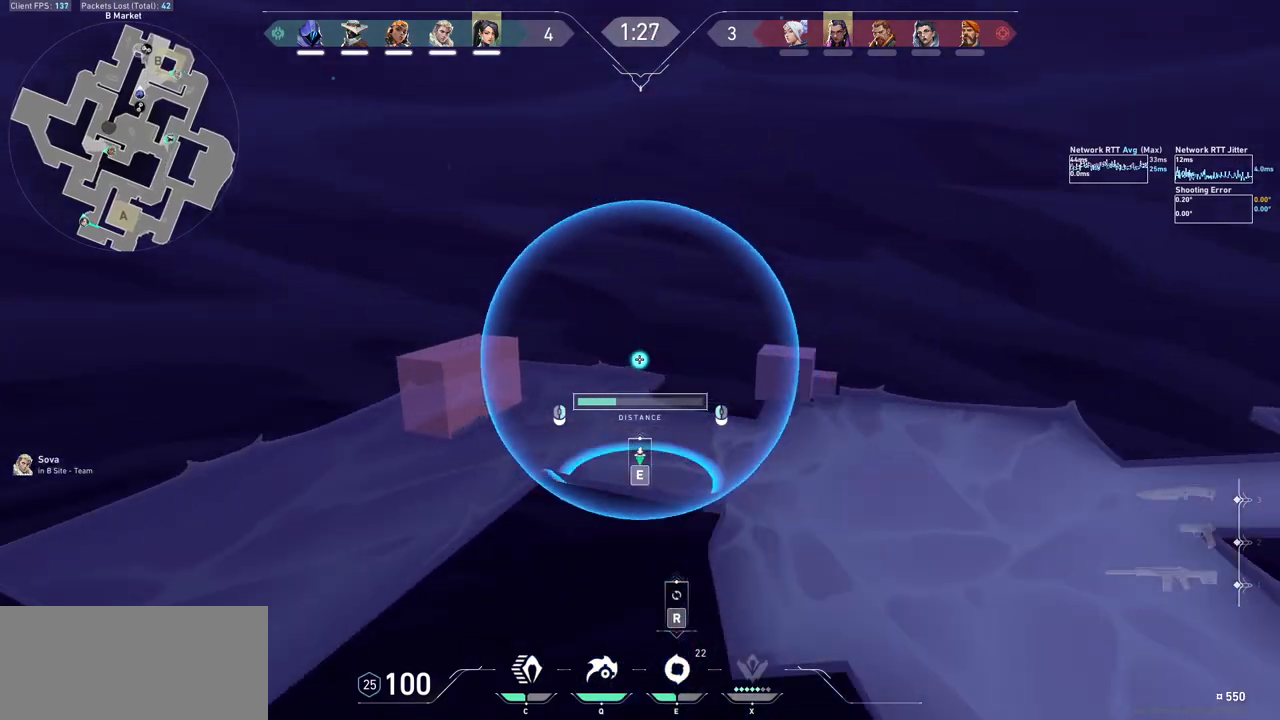
Gameplay with keyboard and mouse; each line is a JSON object with the keys and mouse buttons held at the frame after it. "events" lists presses ("down") and releases ("up") of "a", "ctrl", "d", "e", "f", "q", "r", "s", "shift", "space", "tab", "w", "mouse_left", "mouse_wheel", "mouse_right", "mouse_mb4" and "mouse_mb5" between this image and that frame as [ms after this image, input, new state], when the widget could be followed in between. "mouse_left", "mouse_wheel", "mouse_right", "mouse_mb4", "mouse_mb5" = the "left", "wheel", "right", "mb4", "mb5" buttons of the "mouse" list. No other keys are recorded. "wheel" means that the mouse wheel is clicked or scrolled. Not read: mouse_move.
{"keys": [], "mouse": [], "events": [[67, "e", "down"], [100, "mouse_left", "up"], [167, "ctrl", "up"], [167, "e", "up"]]}
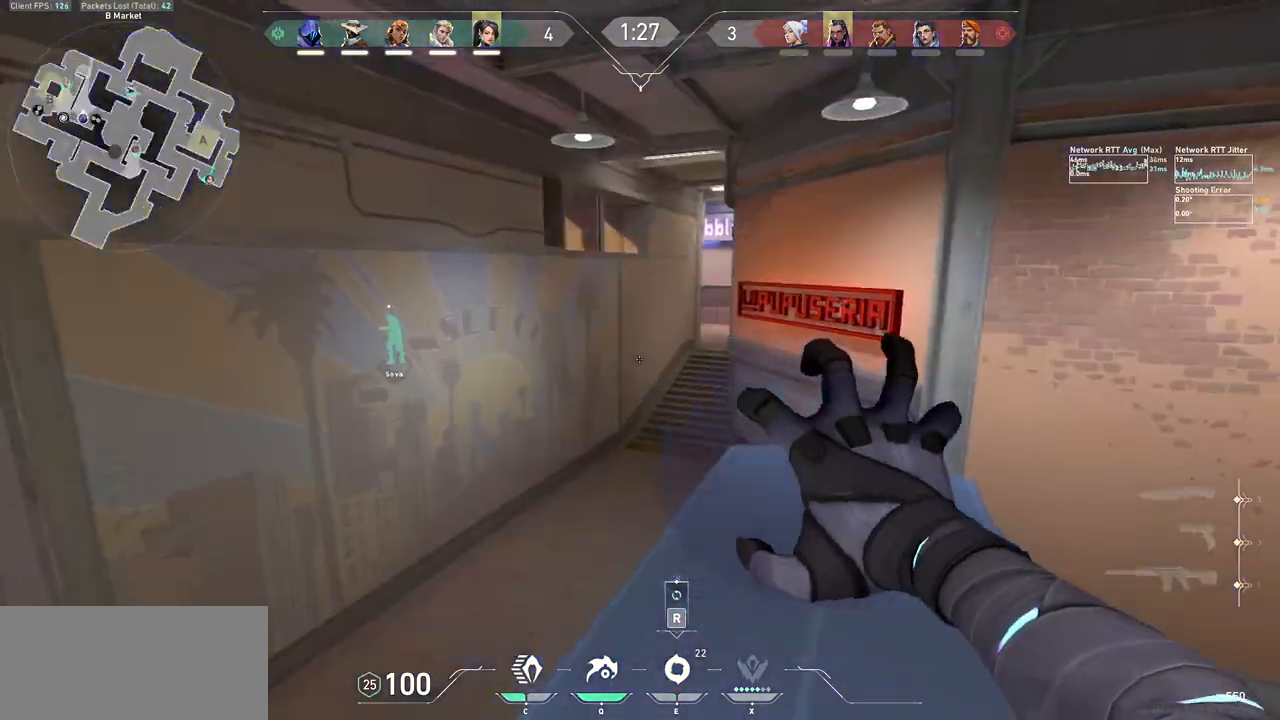
{"keys": ["a", "w"], "mouse": [], "events": [[333, "w", "down"], [500, "a", "down"]]}
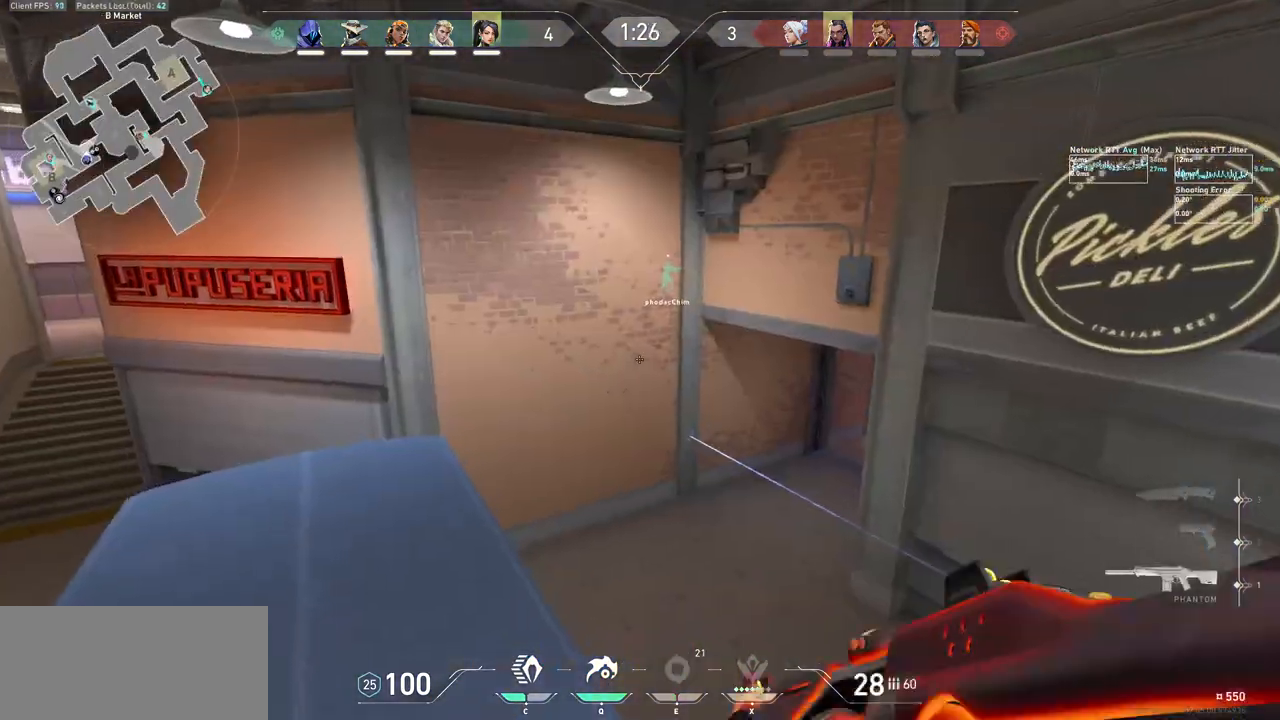
{"keys": ["a"], "mouse": [], "events": [[67, "w", "up"]]}
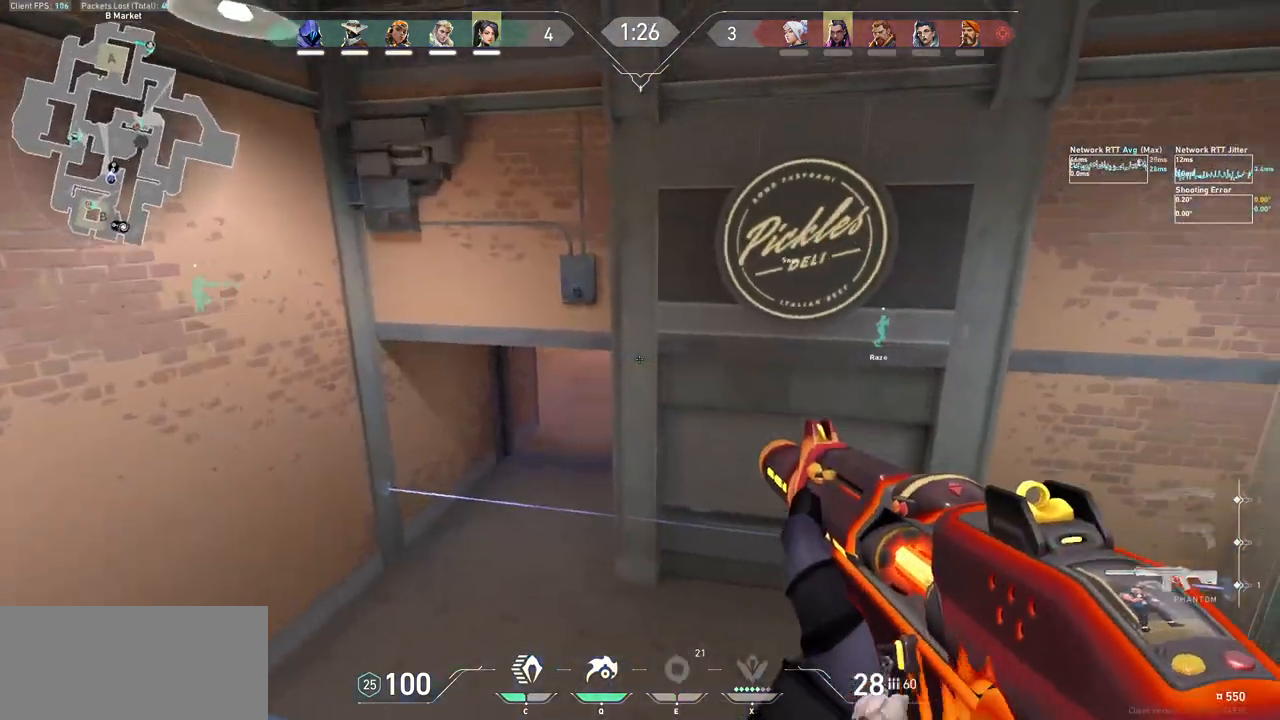
{"keys": ["ctrl"], "mouse": [], "events": [[267, "a", "up"], [367, "ctrl", "down"]]}
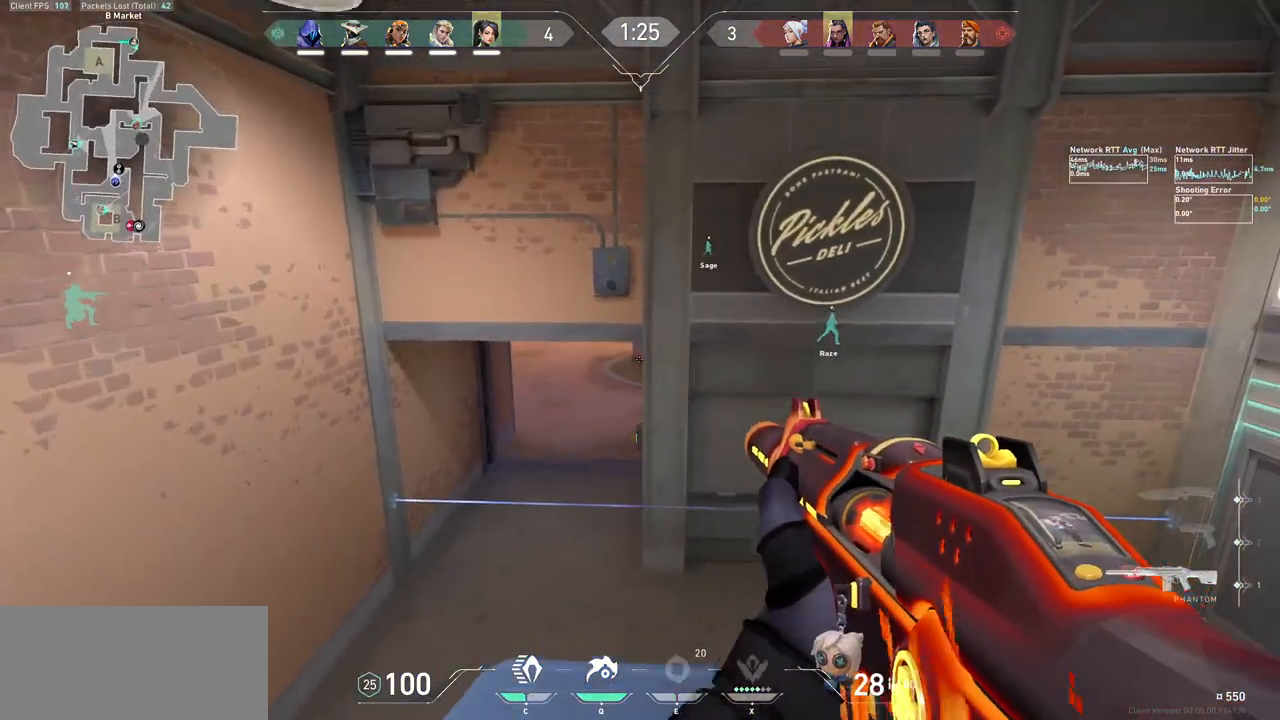
{"keys": ["a", "d", "w"], "mouse": [], "events": [[233, "ctrl", "up"], [367, "d", "down"], [500, "a", "down"], [500, "w", "down"]]}
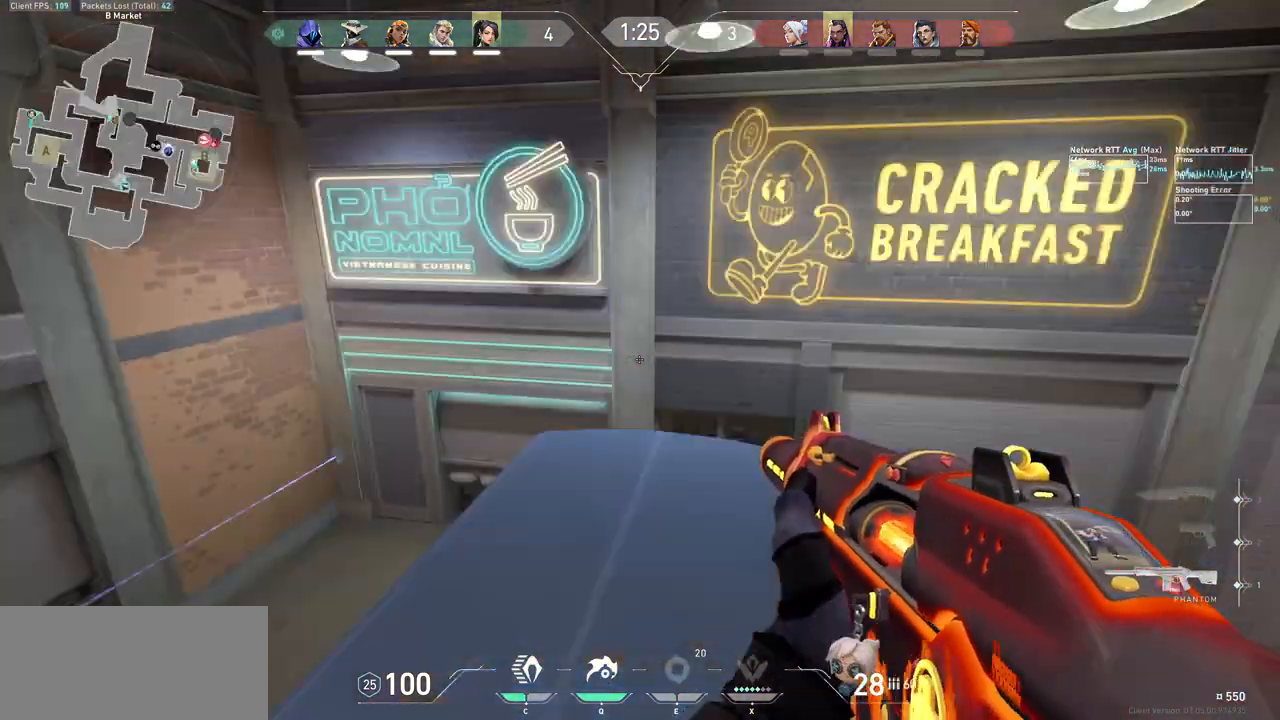
{"keys": ["a"], "mouse": [], "events": [[33, "d", "up"], [67, "w", "up"], [233, "w", "down"], [500, "w", "up"]]}
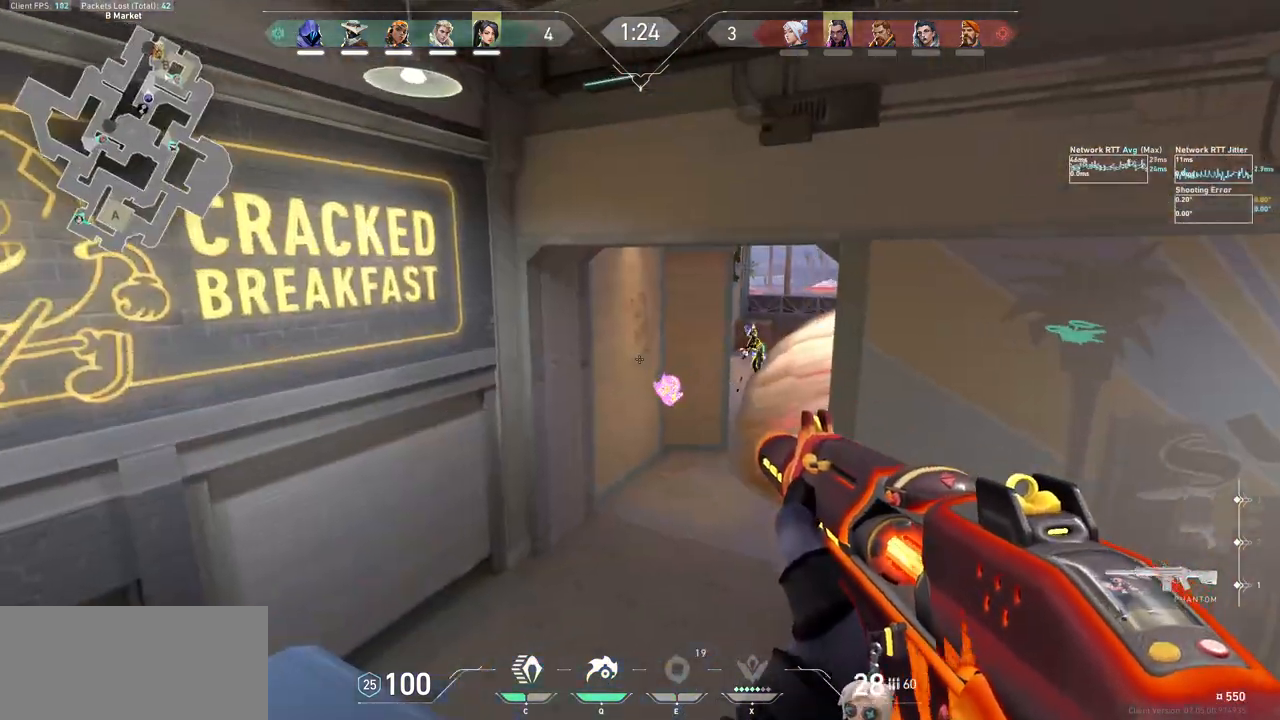
{"keys": [], "mouse": [], "events": [[167, "a", "up"], [400, "mouse_left", "down"], [500, "mouse_left", "up"]]}
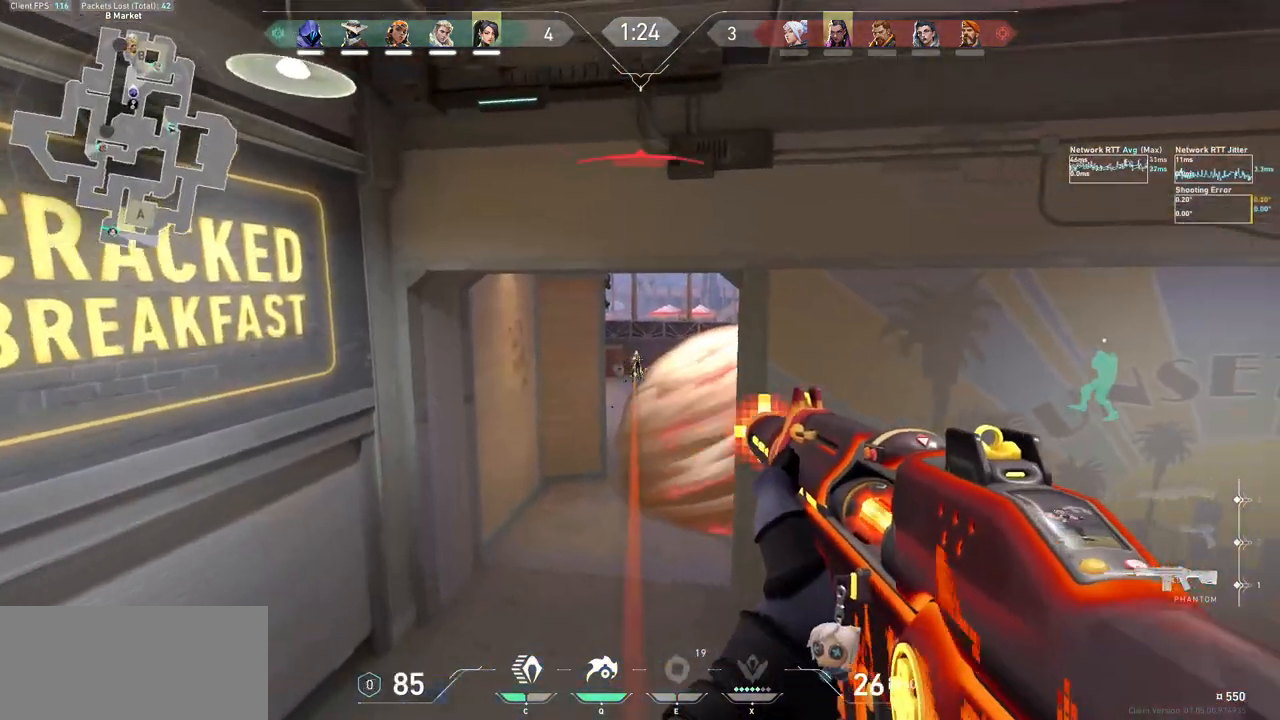
{"keys": [], "mouse": [], "events": [[233, "mouse_left", "down"], [433, "mouse_left", "up"]]}
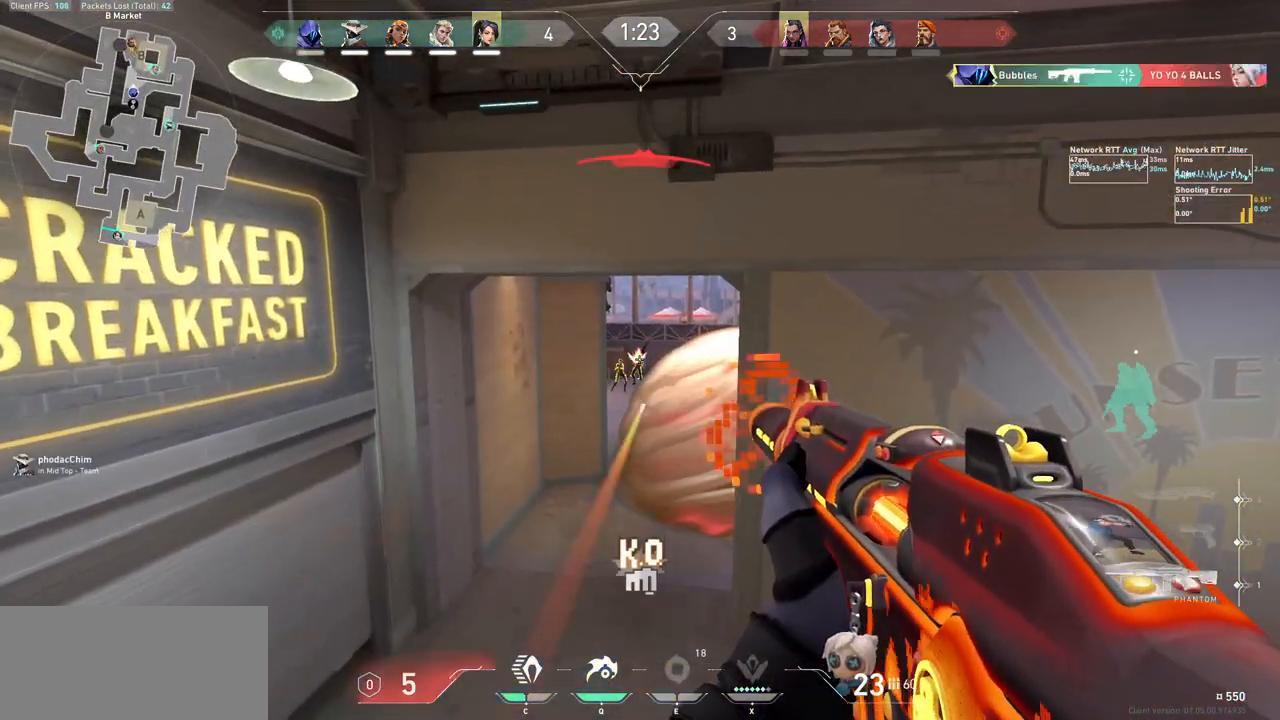
{"keys": ["tab"], "mouse": ["left"], "events": [[133, "mouse_left", "down"], [200, "d", "down"], [233, "mouse_left", "up"], [300, "d", "up"], [400, "mouse_left", "down"], [467, "tab", "down"]]}
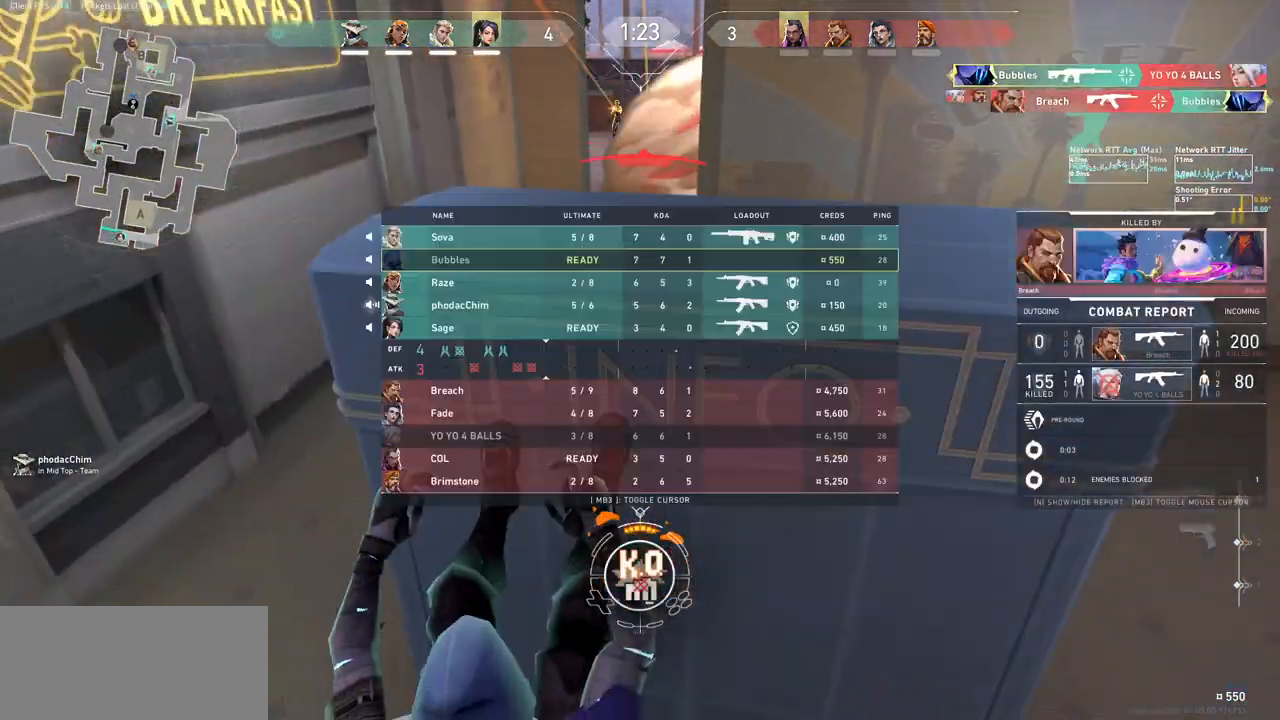
{"keys": [], "mouse": ["mb5"], "events": [[67, "mouse_left", "up"], [167, "tab", "up"], [300, "mouse_mb5", "down"]]}
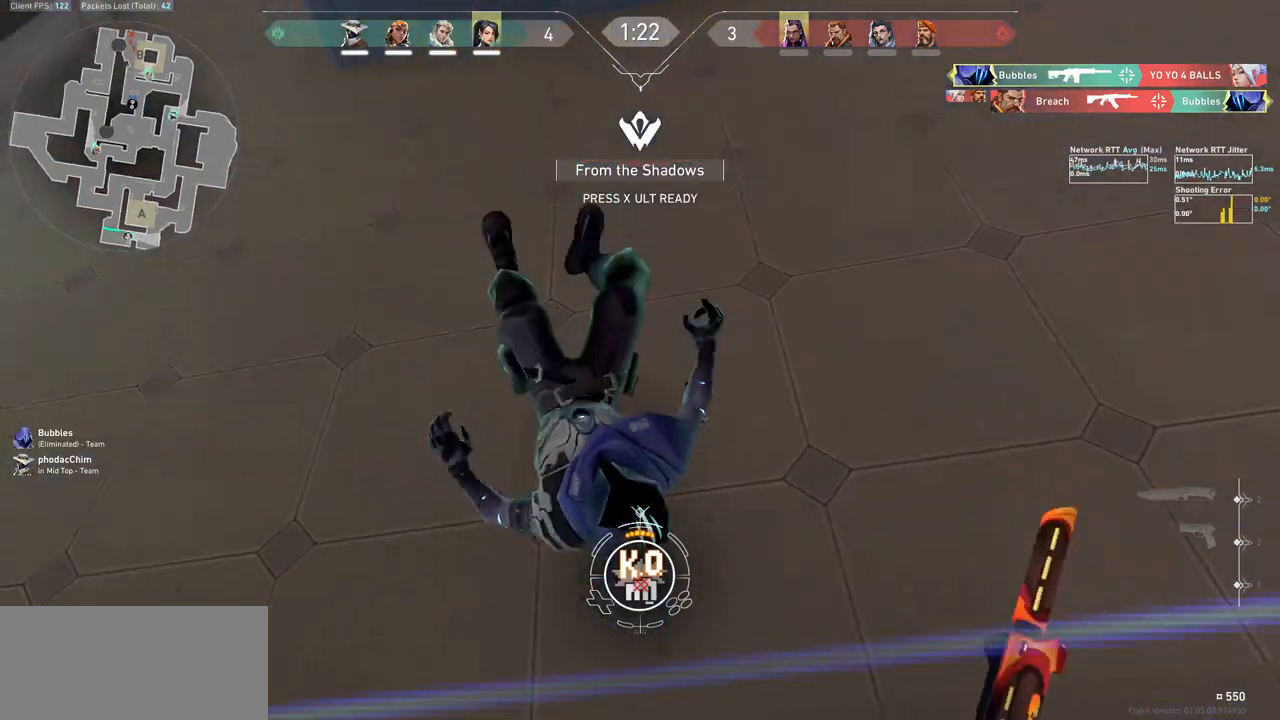
{"keys": [], "mouse": ["mb5"], "events": []}
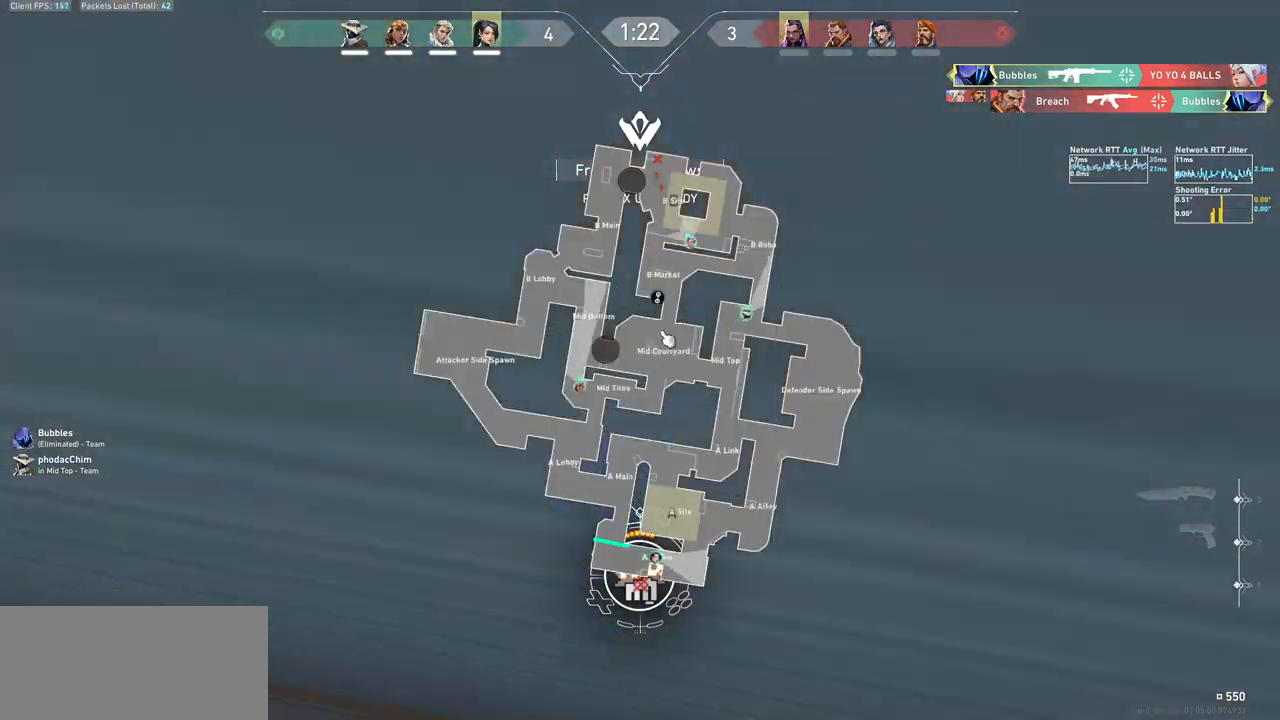
{"keys": [], "mouse": ["mb5"], "events": []}
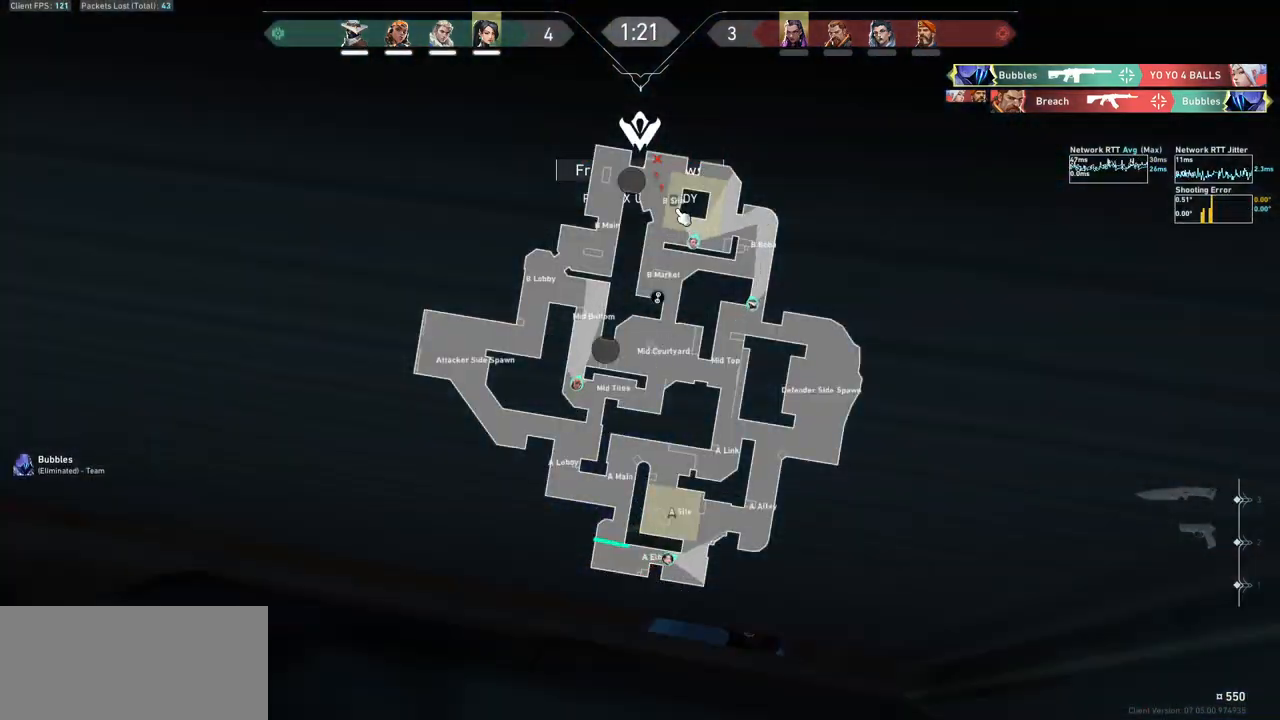
{"keys": [], "mouse": ["mb5"], "events": [[233, "mouse_left", "down"], [333, "mouse_left", "up"], [367, "mouse_left", "down"], [467, "mouse_left", "up"]]}
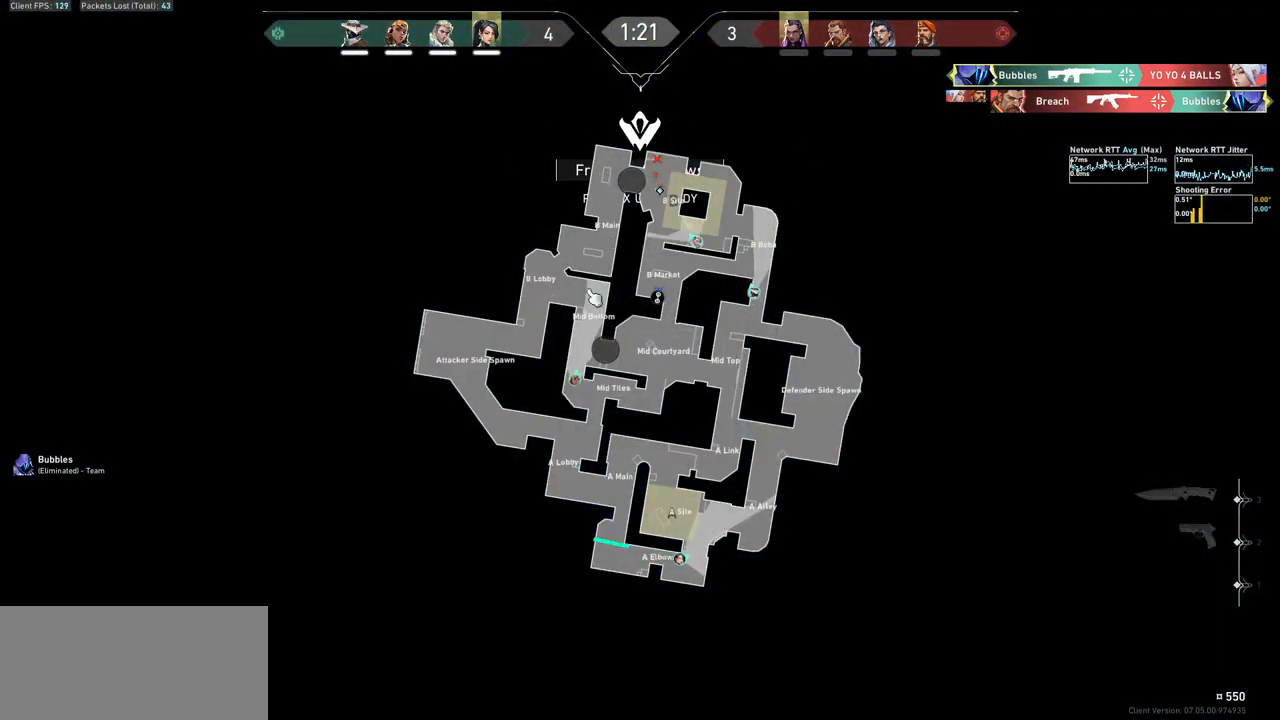
{"keys": [], "mouse": [], "events": [[133, "mouse_mb5", "up"]]}
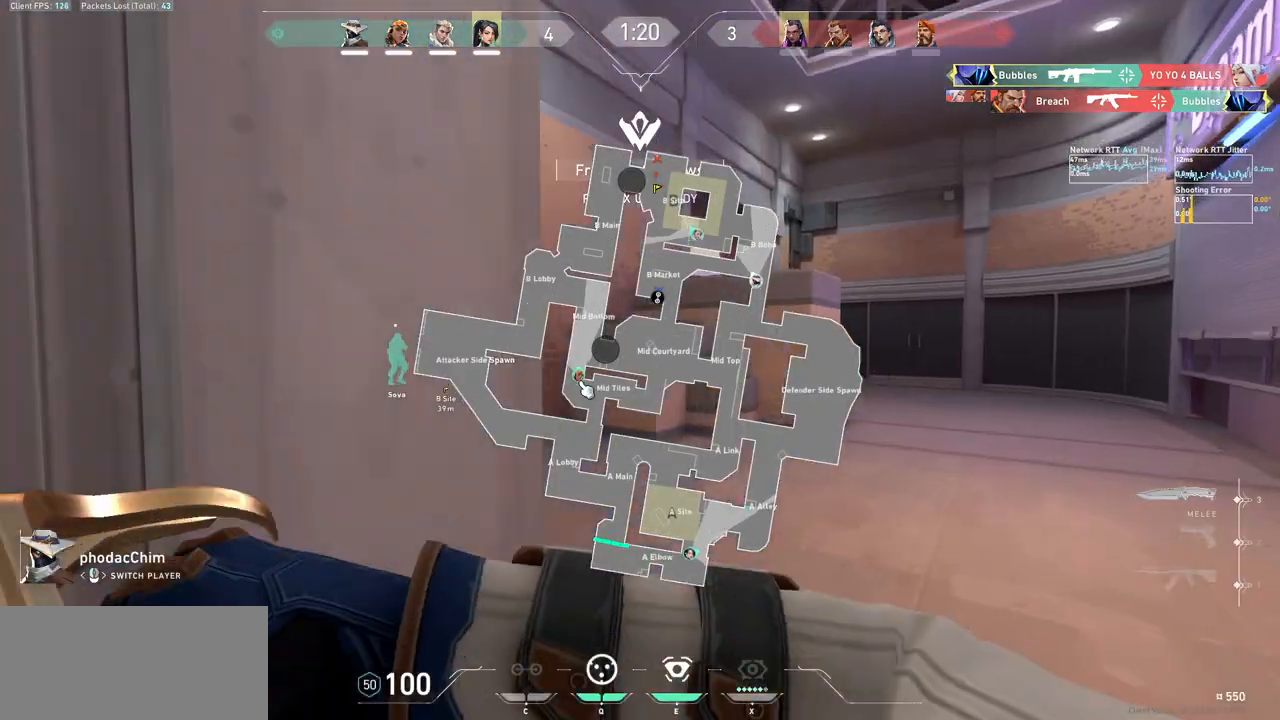
{"keys": [], "mouse": [], "events": []}
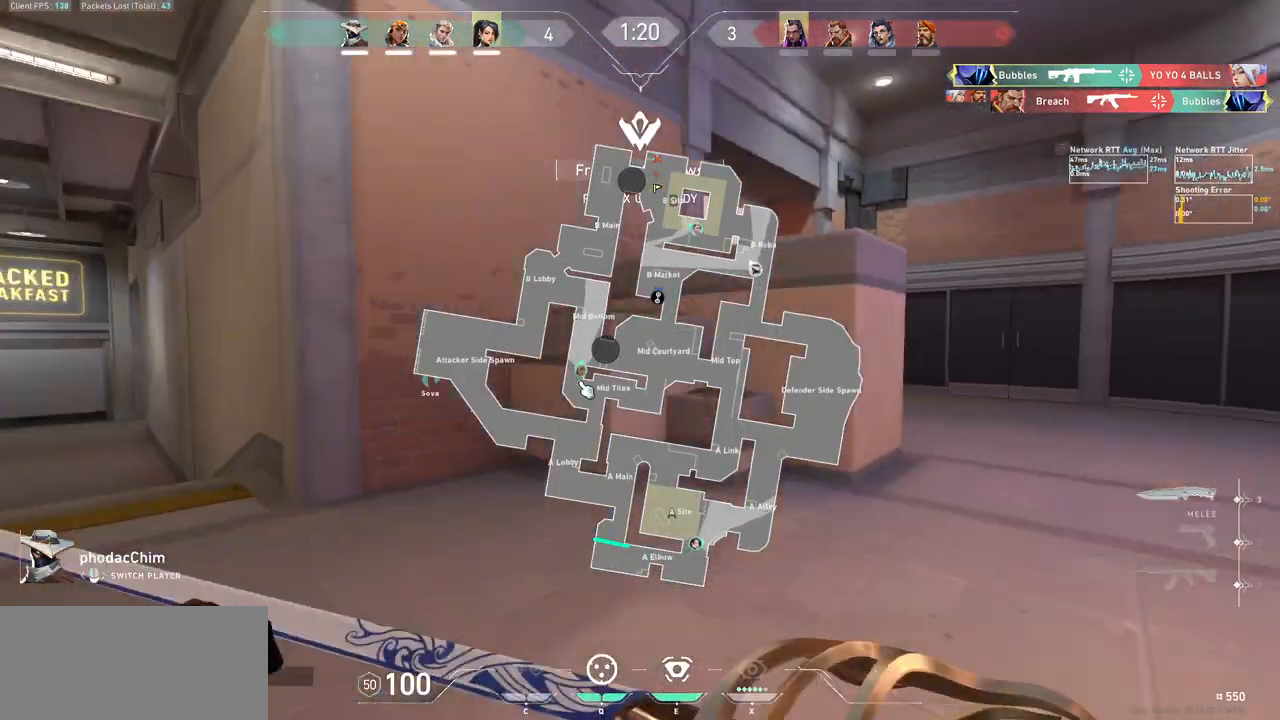
{"keys": [], "mouse": [], "events": [[133, "mouse_left", "down"], [200, "mouse_left", "up"]]}
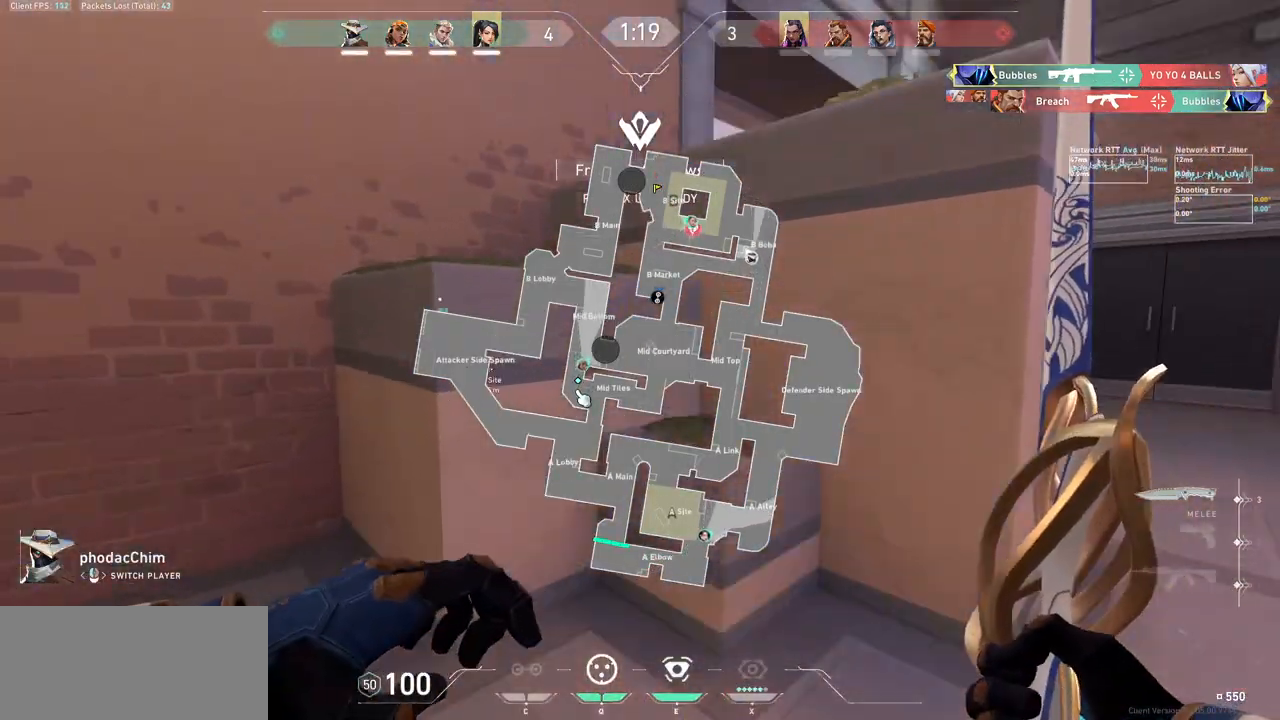
{"keys": [], "mouse": [], "events": []}
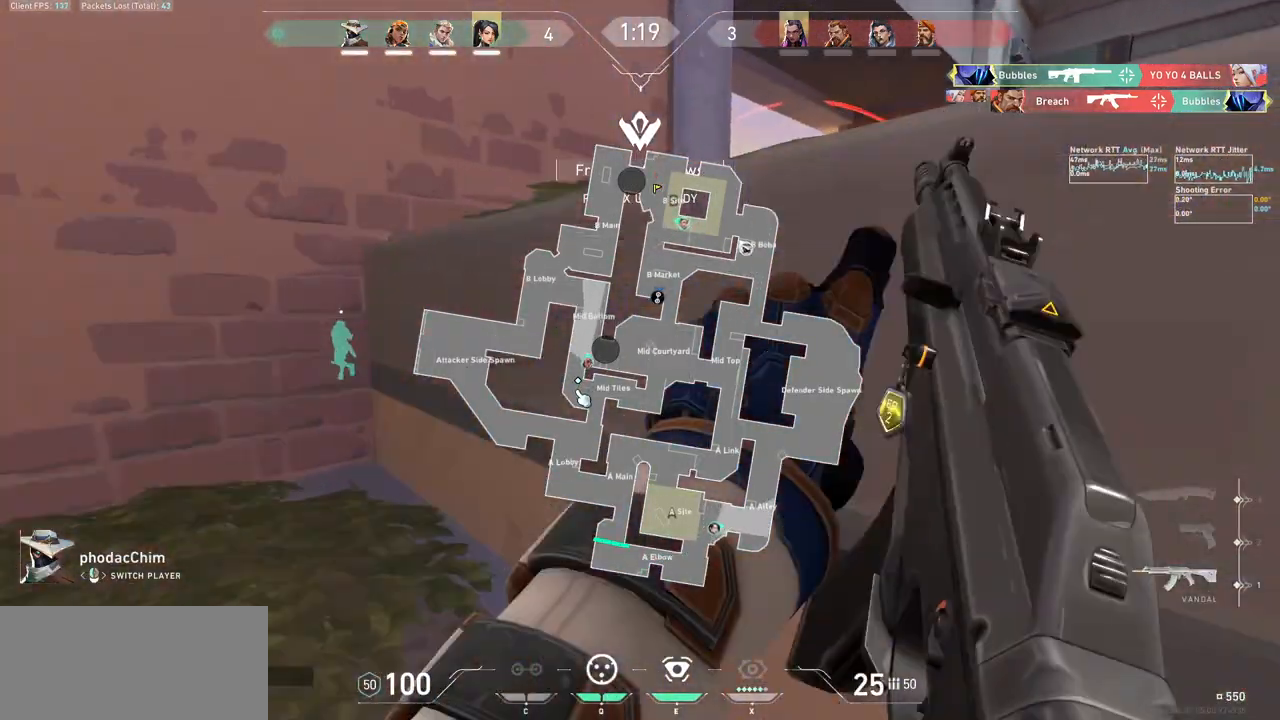
{"keys": [], "mouse": [], "events": []}
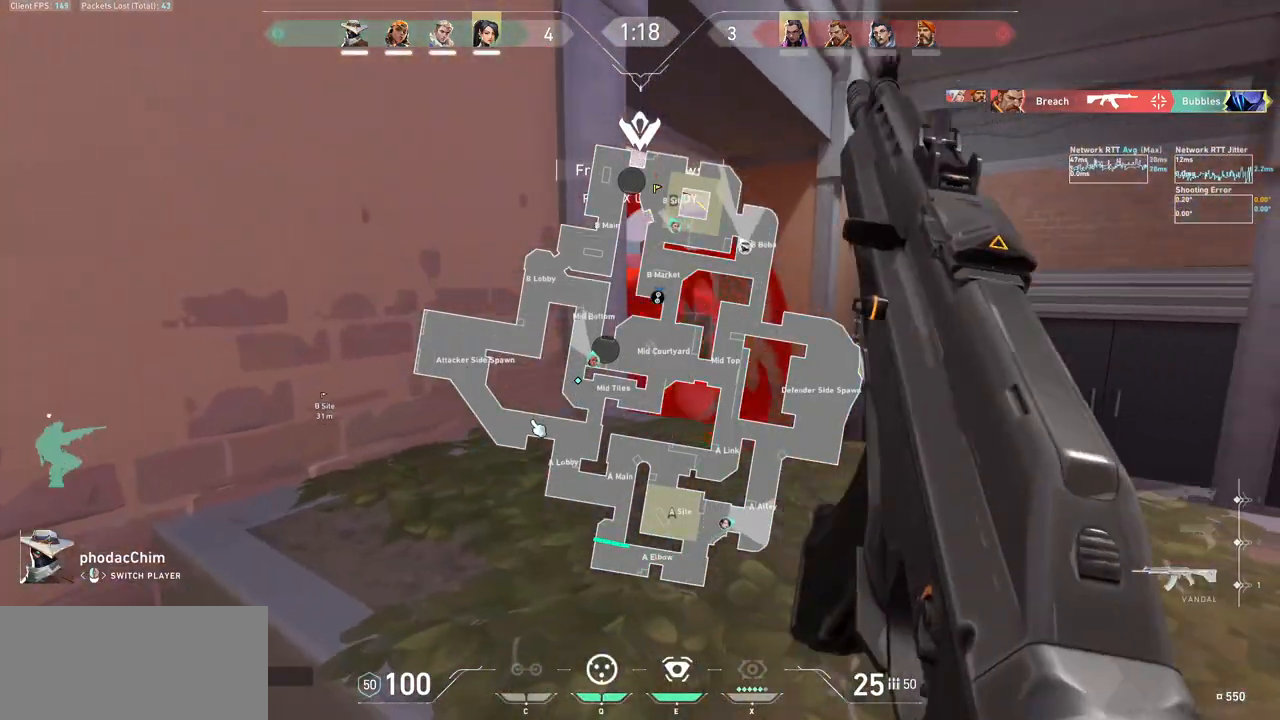
{"keys": [], "mouse": [], "events": []}
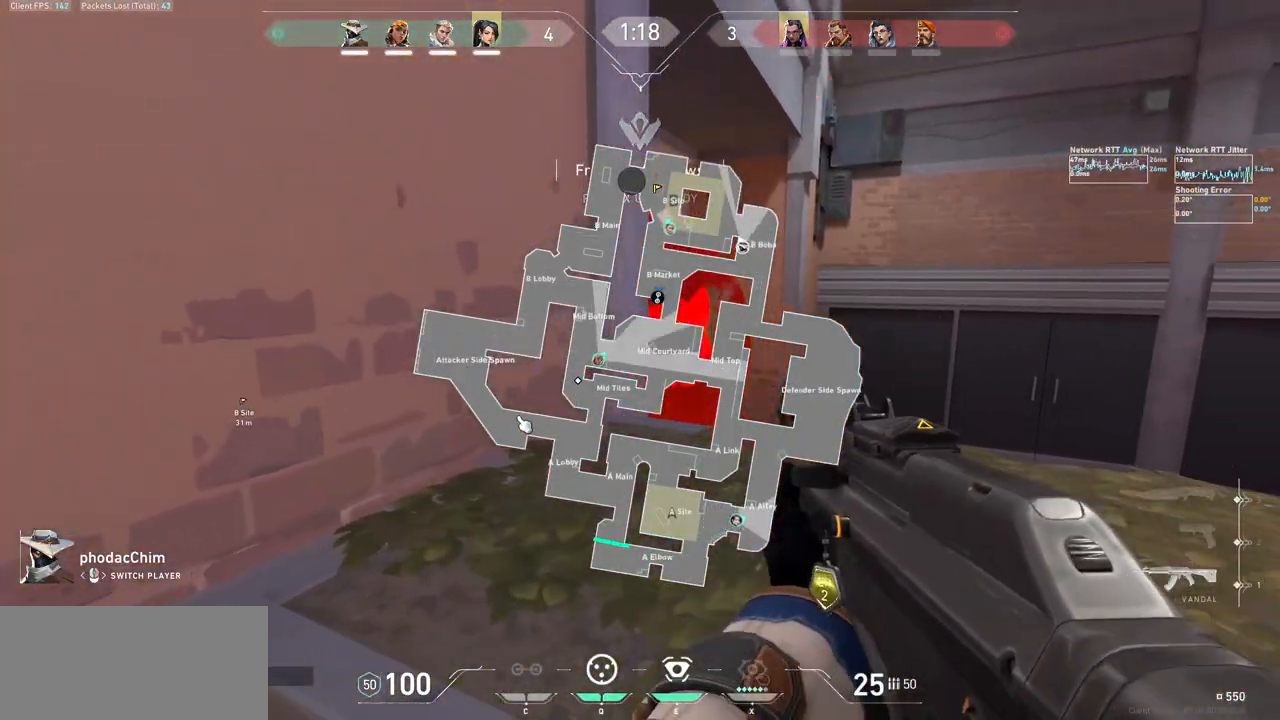
{"keys": [], "mouse": [], "events": []}
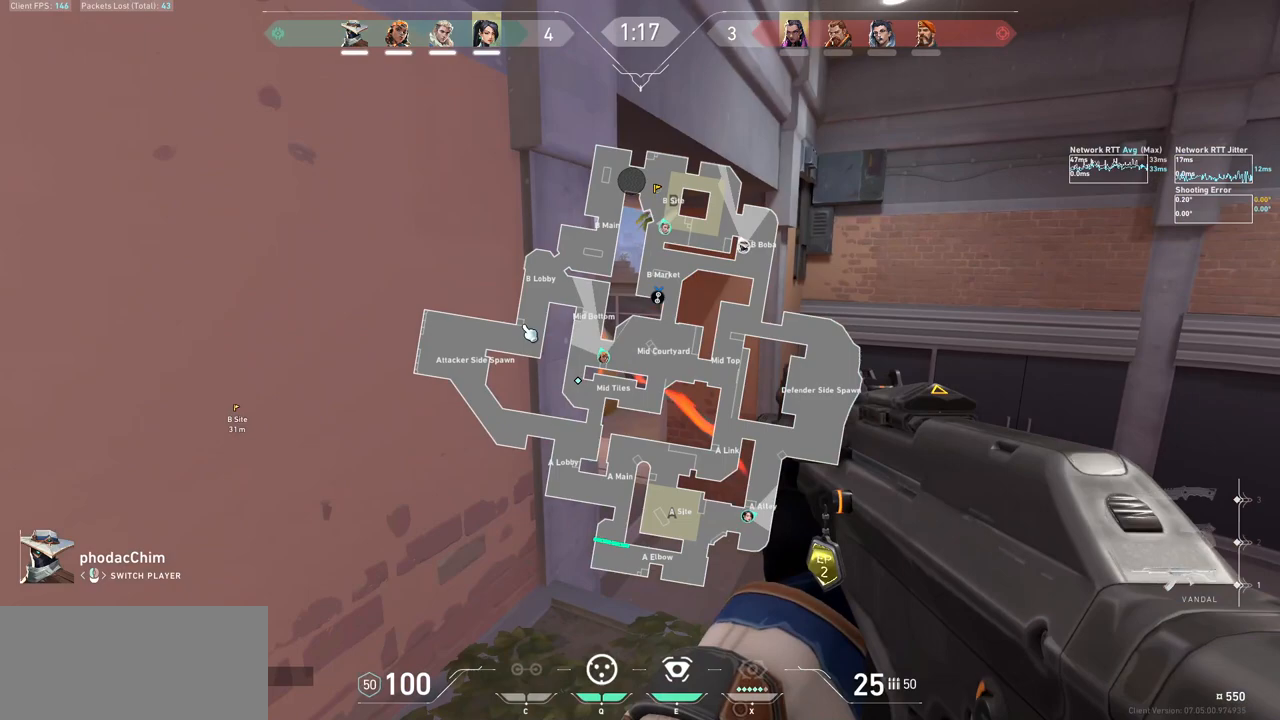
{"keys": [], "mouse": [], "events": []}
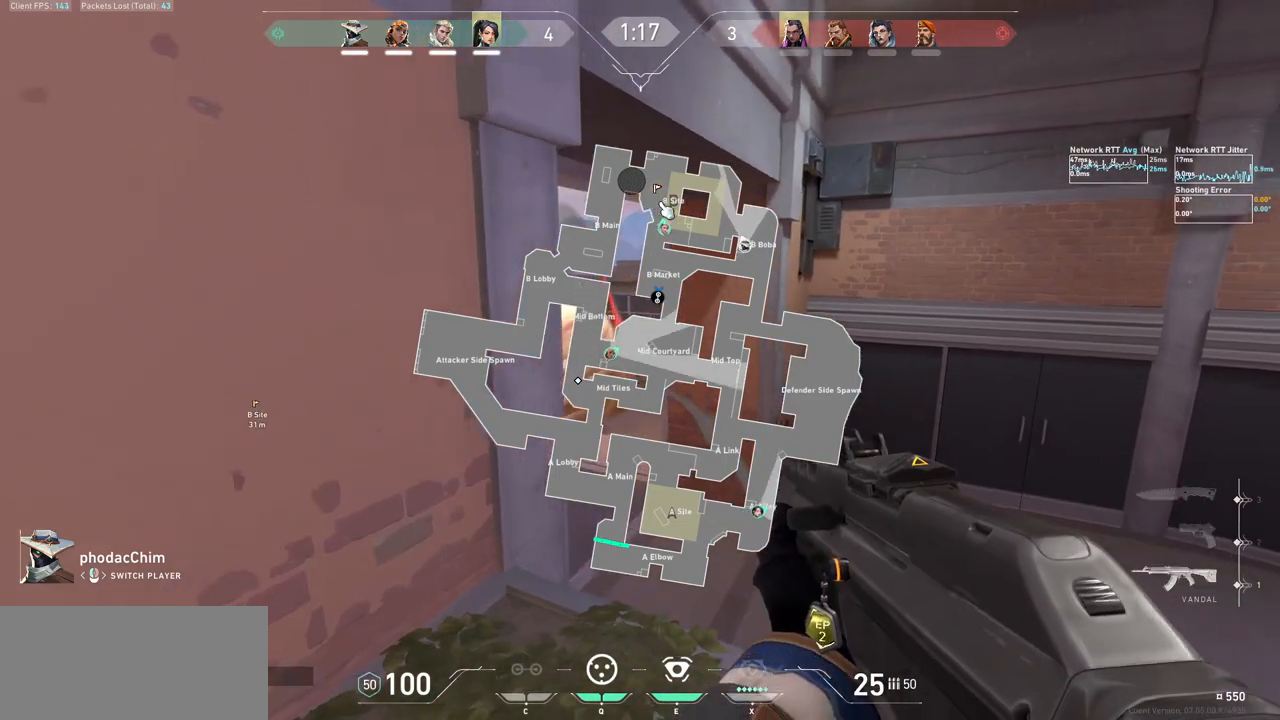
{"keys": [], "mouse": [], "events": []}
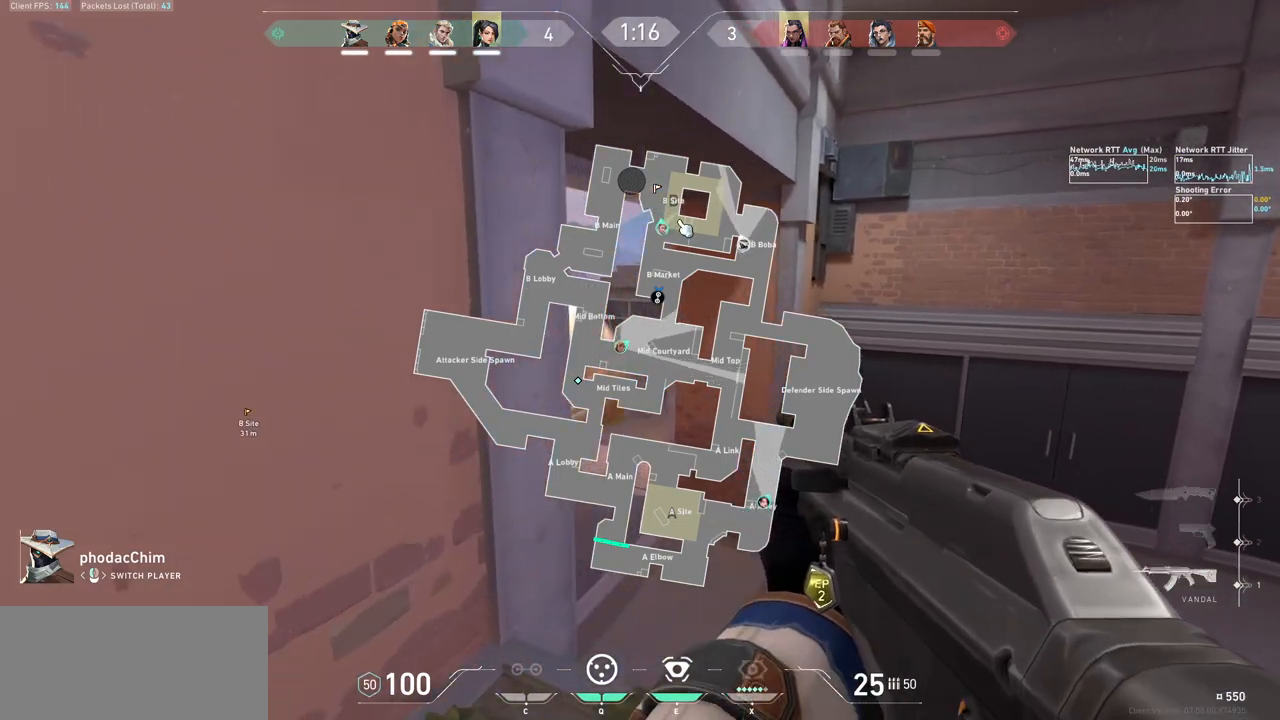
{"keys": [], "mouse": [], "events": []}
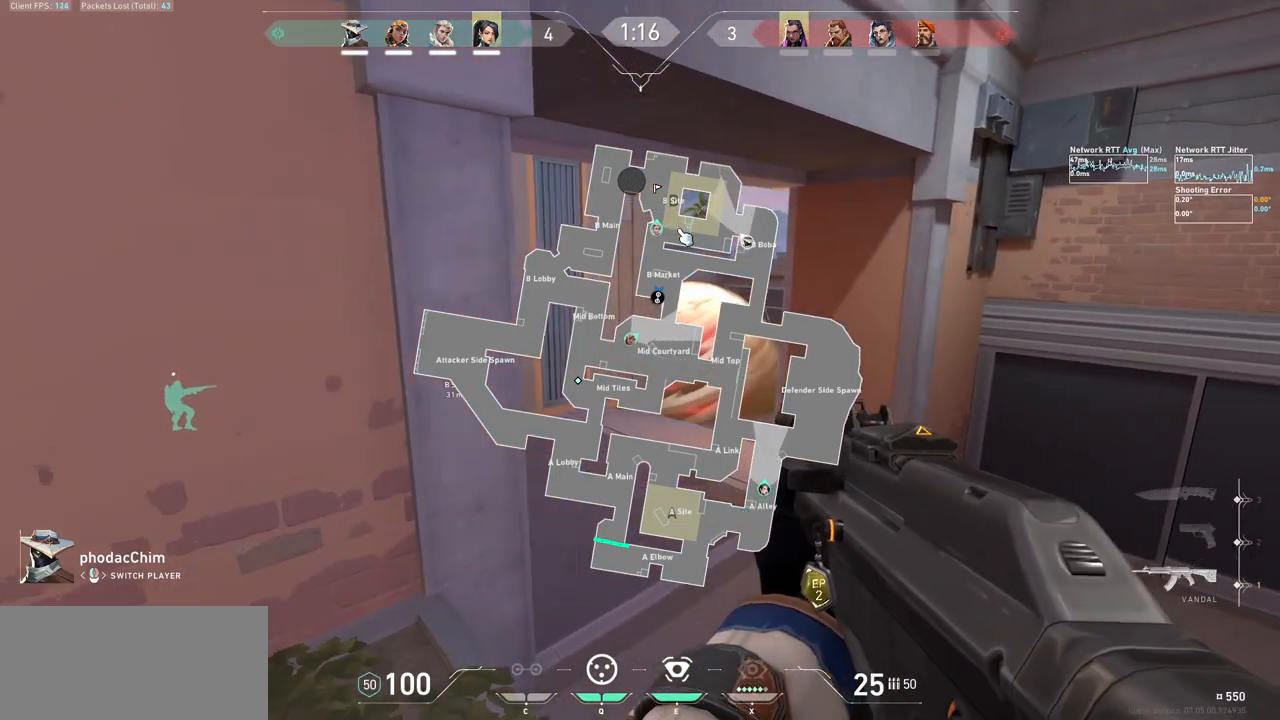
{"keys": [], "mouse": [], "events": []}
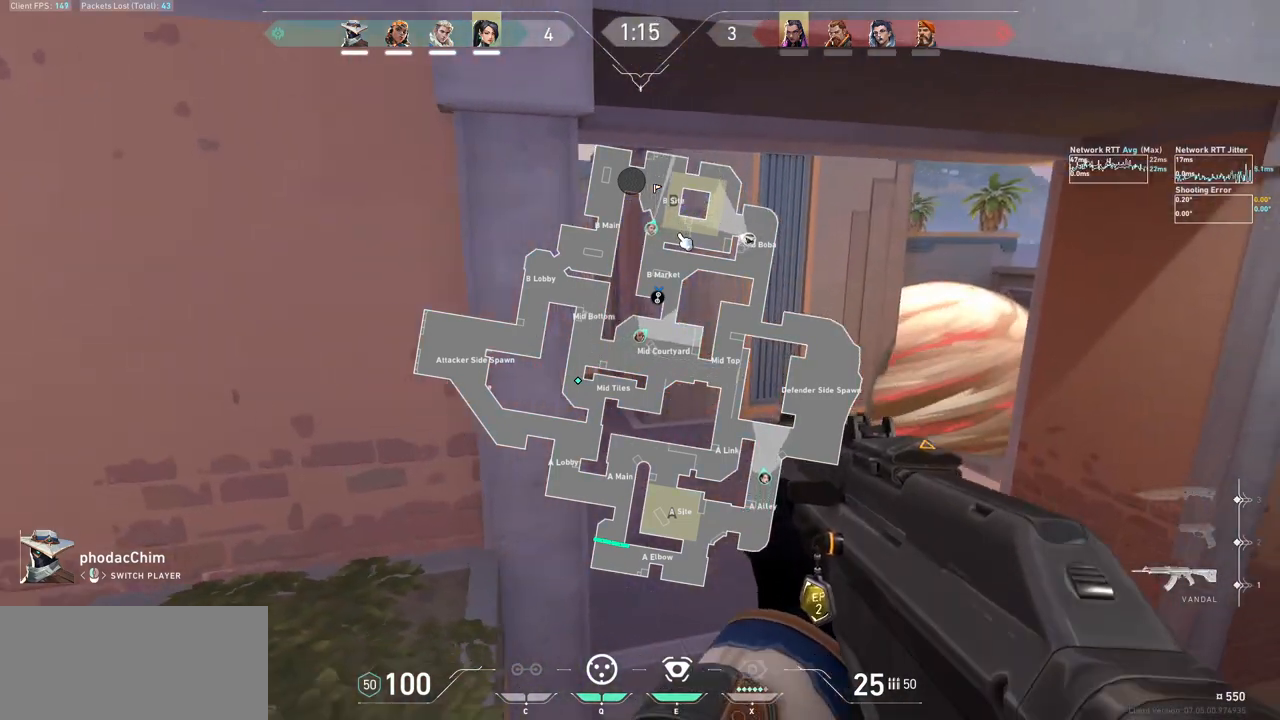
{"keys": [], "mouse": [], "events": []}
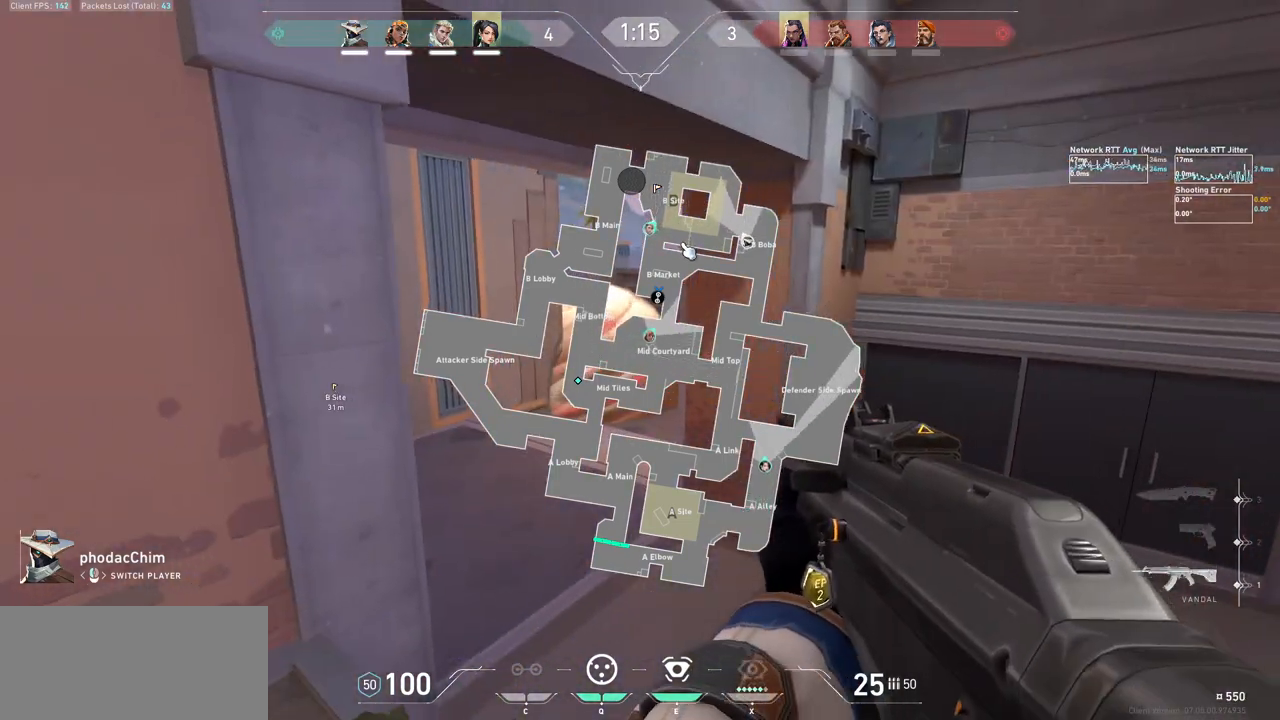
{"keys": [], "mouse": ["mb5"], "events": [[100, "mouse_mb5", "down"]]}
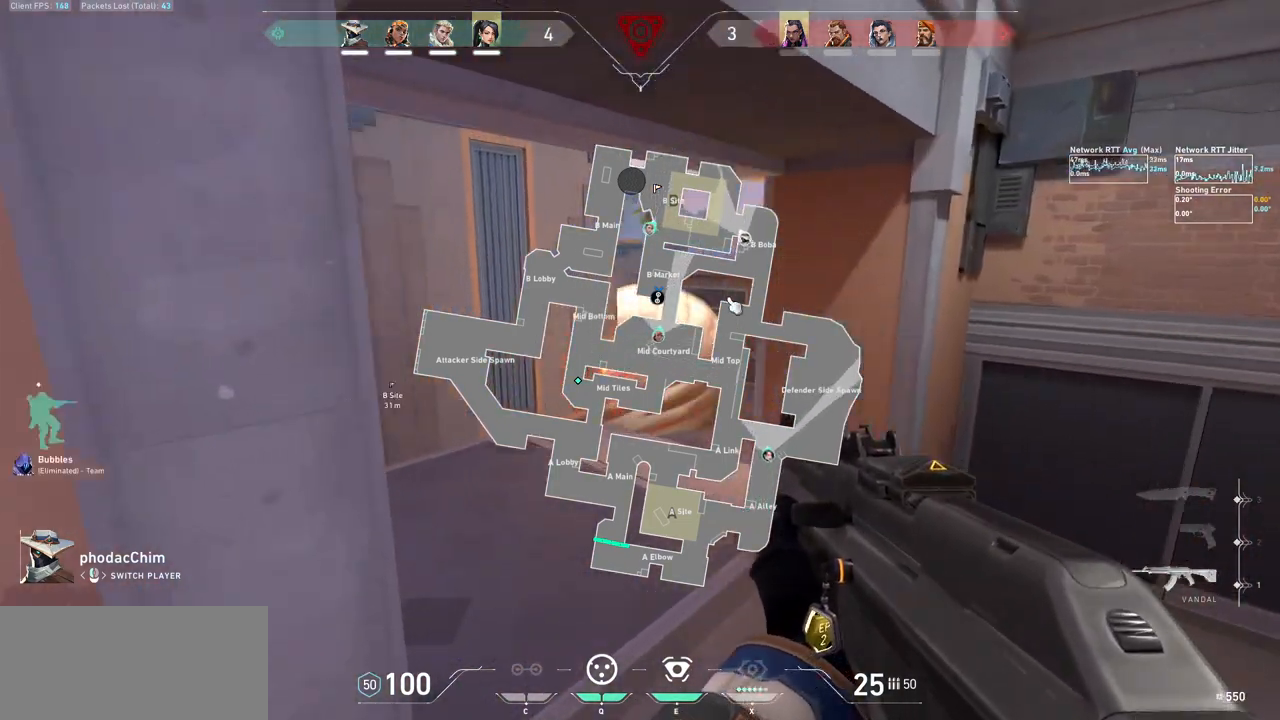
{"keys": [], "mouse": ["mb5"], "events": []}
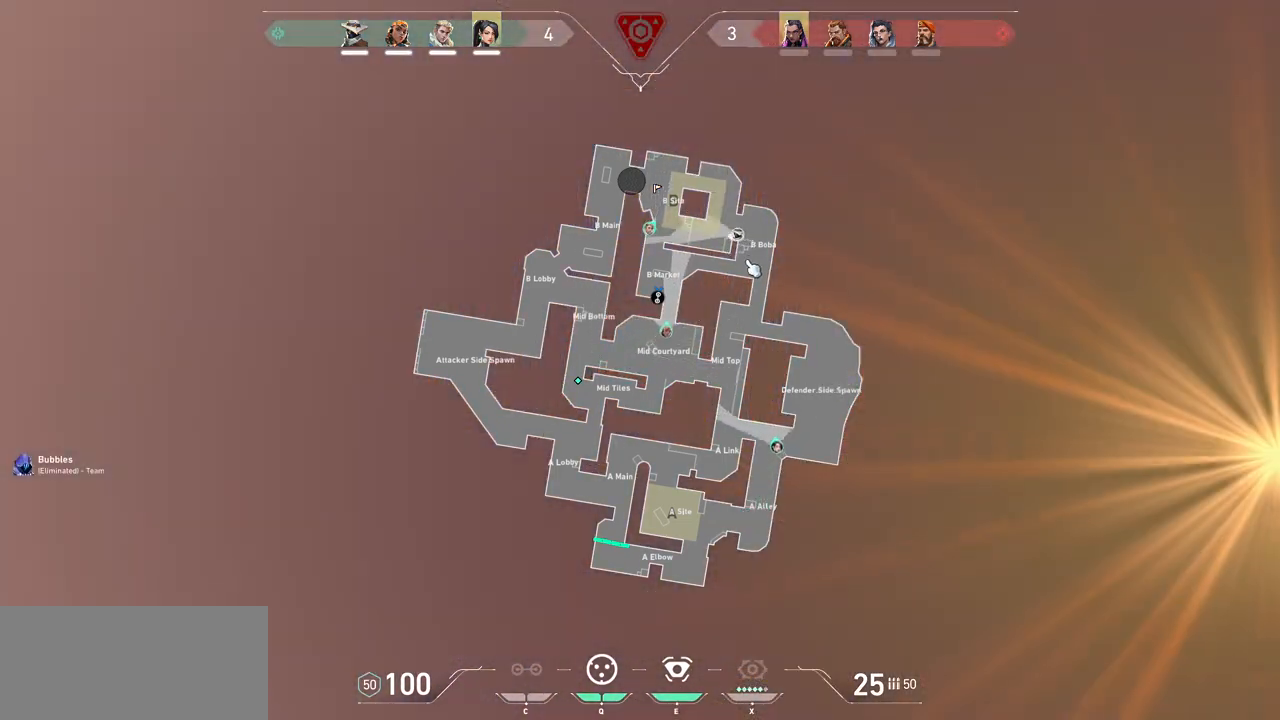
{"keys": [], "mouse": [], "events": [[233, "mouse_mb5", "up"]]}